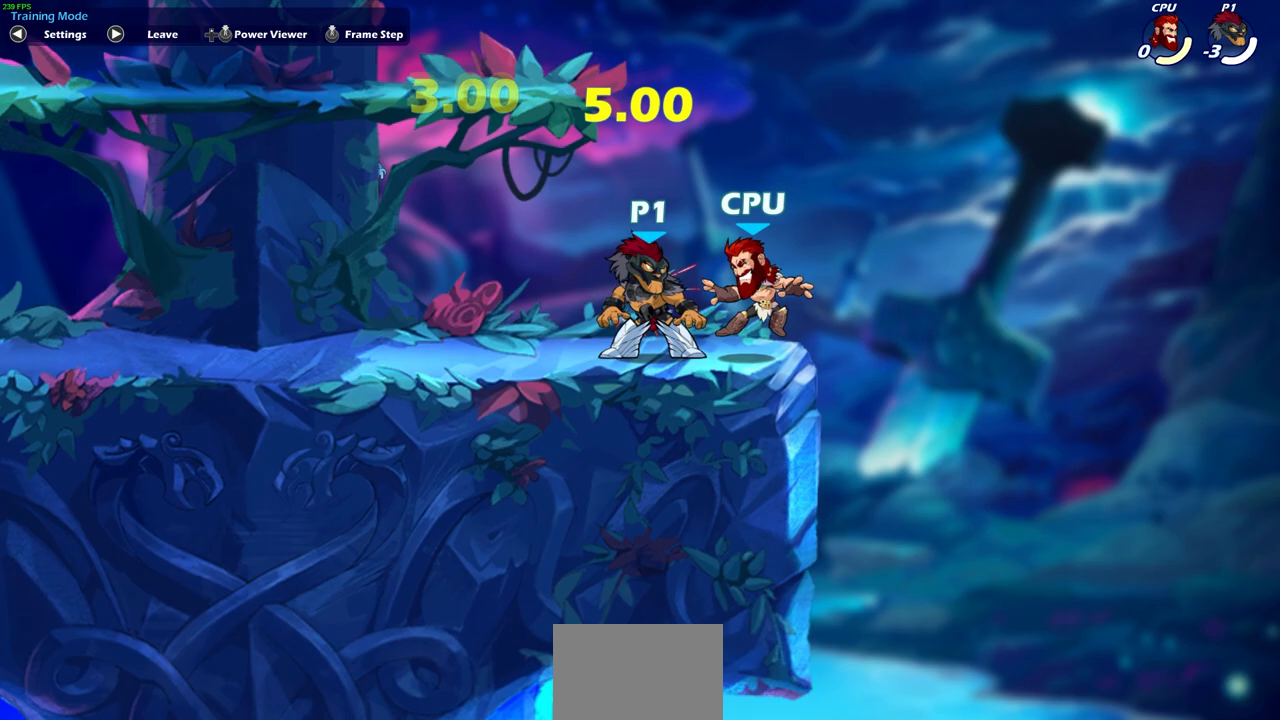
Gameplay with a controller (PlayStation layout); each line is a JSON object with the inputs held at the frame after it. "events" lists button and stick changes between this image and that frame as [ms after this image, input, new state], when the widget could be followed in between.
{"buttons": [], "left_stick": "right", "right_stick": "center", "events": [[50, "SQUARE", "down"], [167, "SQUARE", "up"]]}
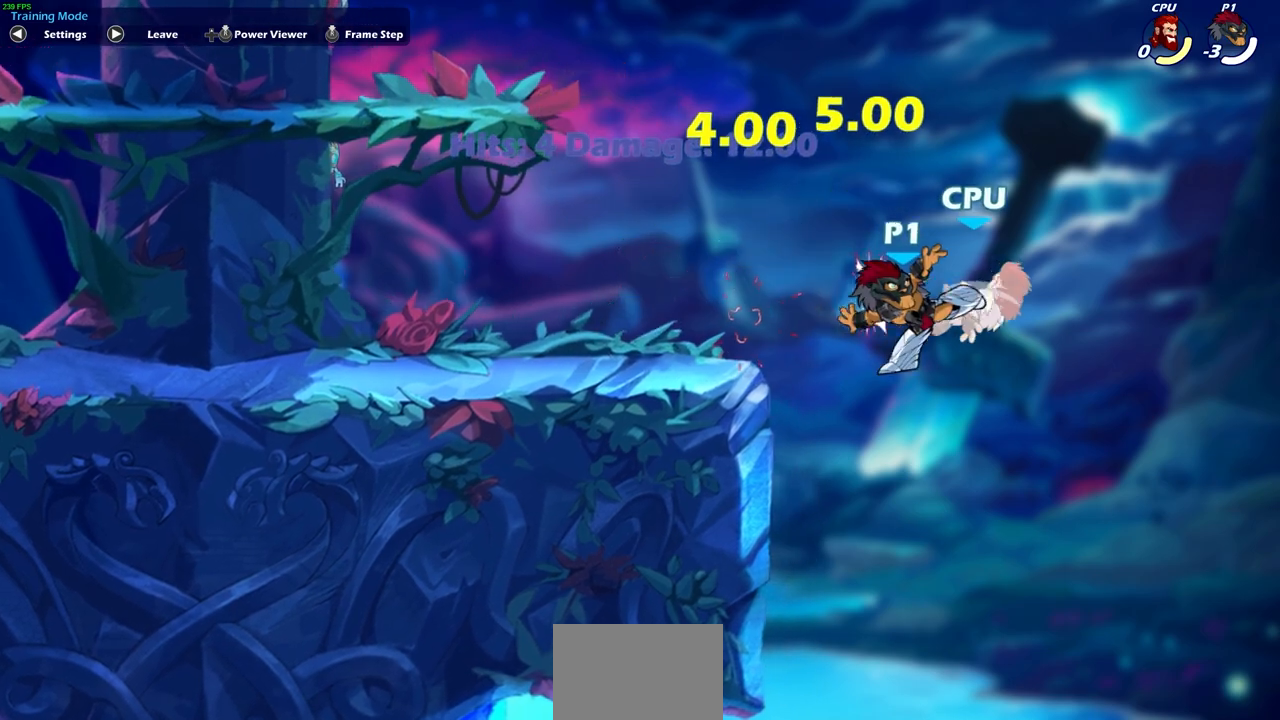
{"buttons": ["R2"], "left_stick": "down", "right_stick": "center", "events": [[67, "left_stick", "up-right"], [300, "left_stick", "down-right"], [350, "left_stick", "down"], [400, "R2", "down"]]}
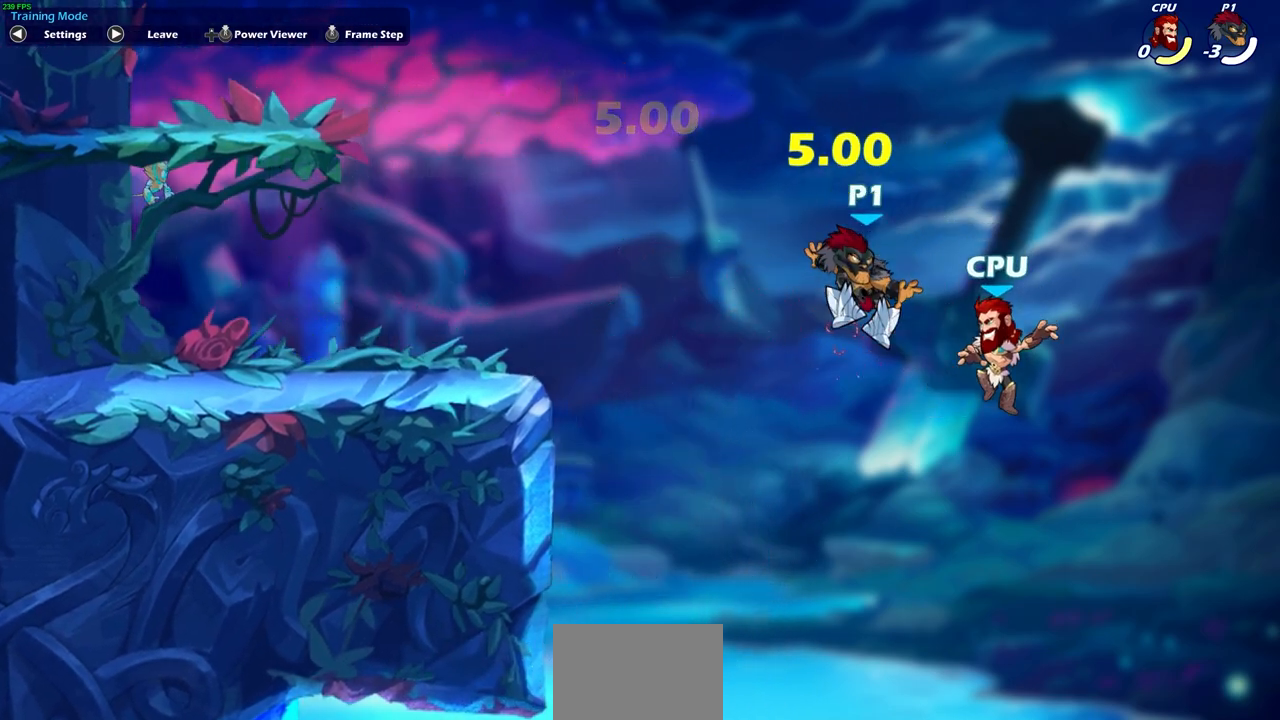
{"buttons": [], "left_stick": "center", "right_stick": "center", "events": [[117, "R2", "up"], [167, "SQUARE", "down"], [250, "SQUARE", "up"], [267, "left_stick", "center"]]}
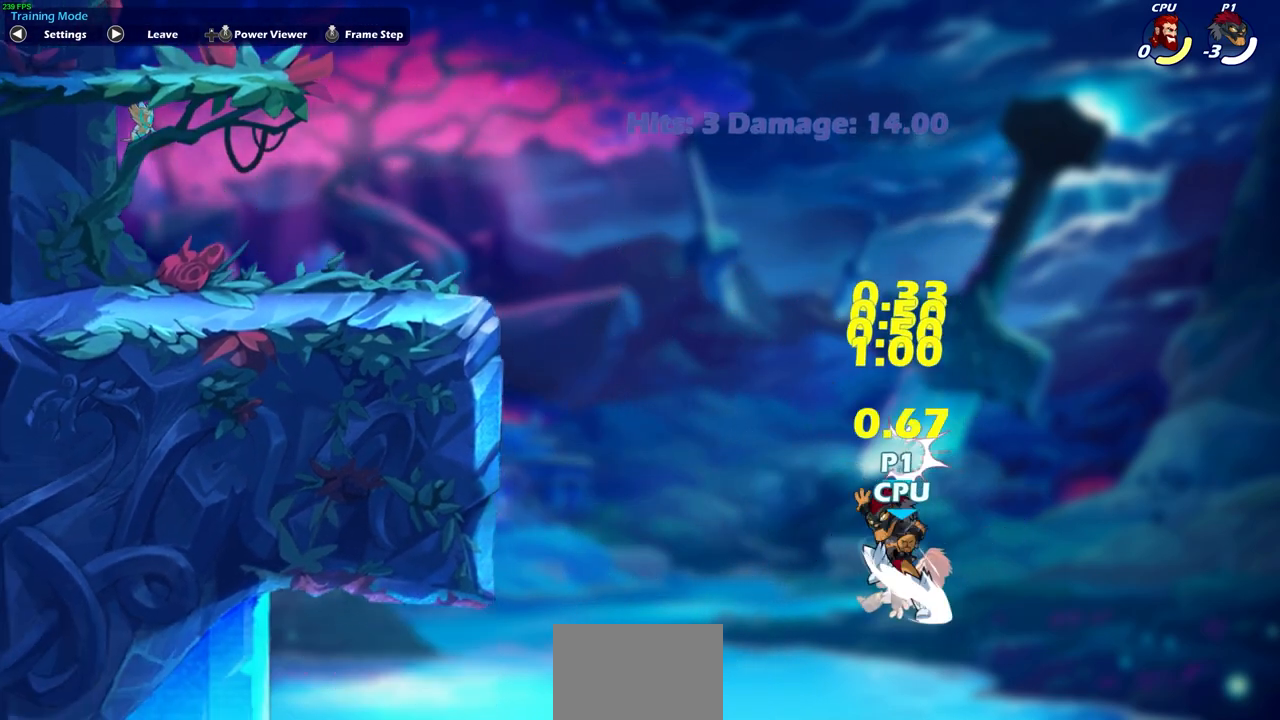
{"buttons": ["CROSS"], "left_stick": "left", "right_stick": "center", "events": [[333, "left_stick", "left"], [483, "CROSS", "down"]]}
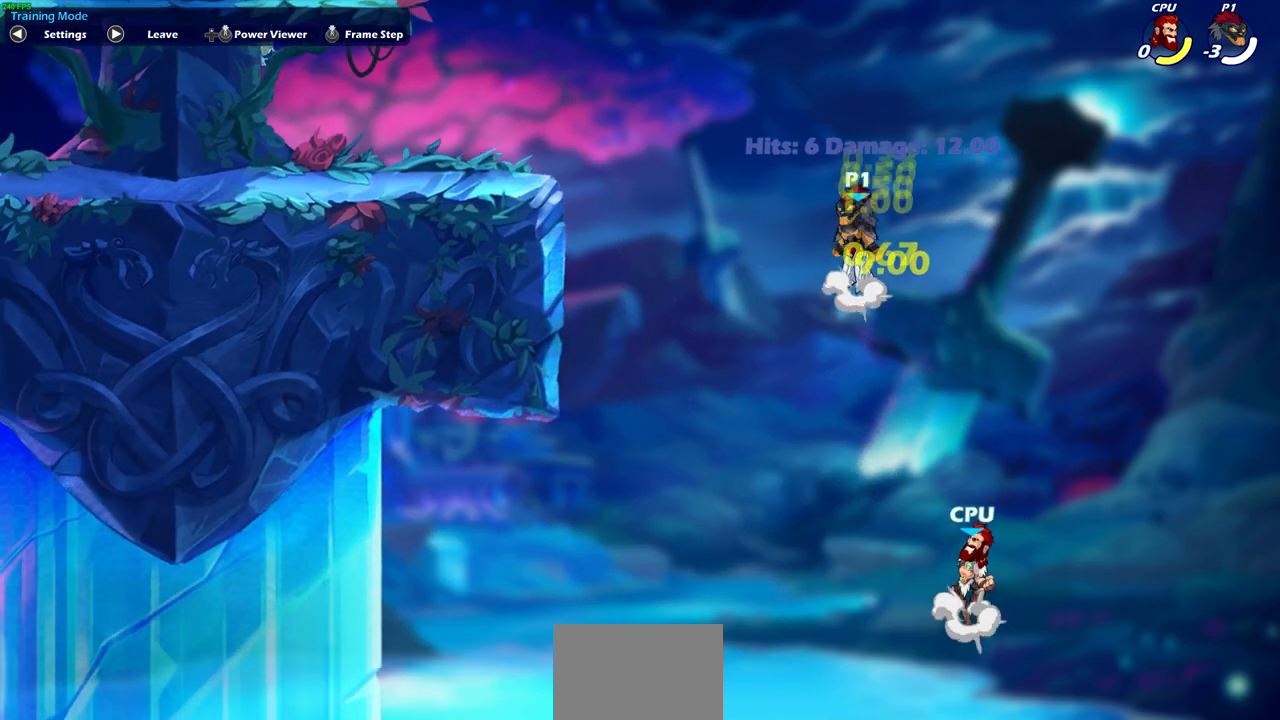
{"buttons": [], "left_stick": "up-right", "right_stick": "center", "events": [[183, "CROSS", "up"], [317, "left_stick", "up-left"], [433, "left_stick", "up-right"]]}
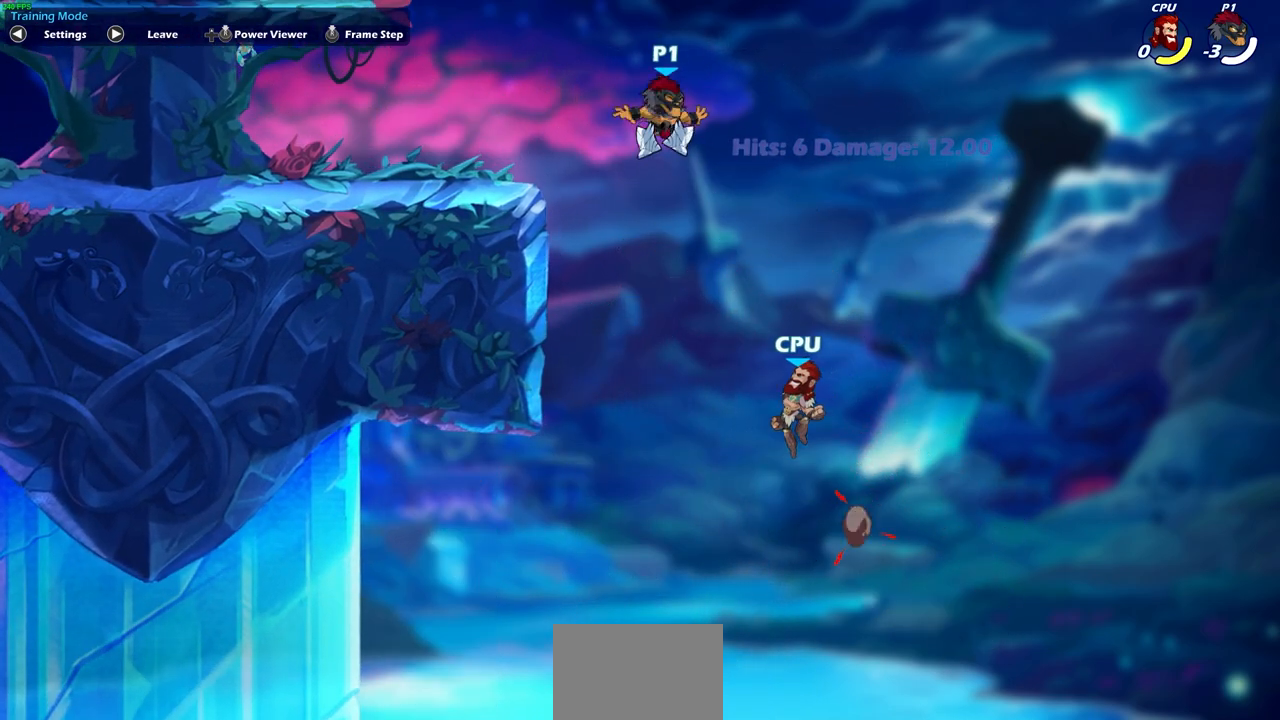
{"buttons": [], "left_stick": "center", "right_stick": "center", "events": [[50, "left_stick", "down-left"], [67, "CIRCLE", "down"], [167, "CIRCLE", "up"], [167, "left_stick", "center"]]}
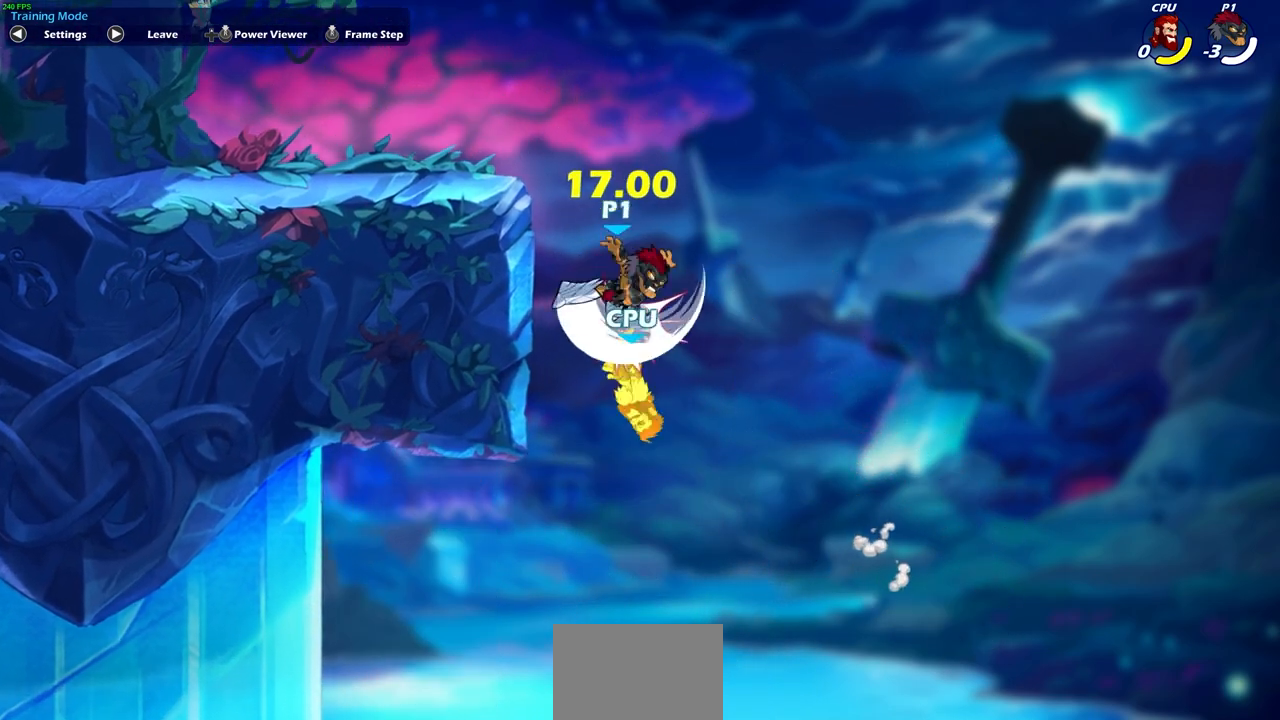
{"buttons": [], "left_stick": "up", "right_stick": "center", "events": [[50, "left_stick", "up"], [267, "R2", "down"], [483, "R2", "up"]]}
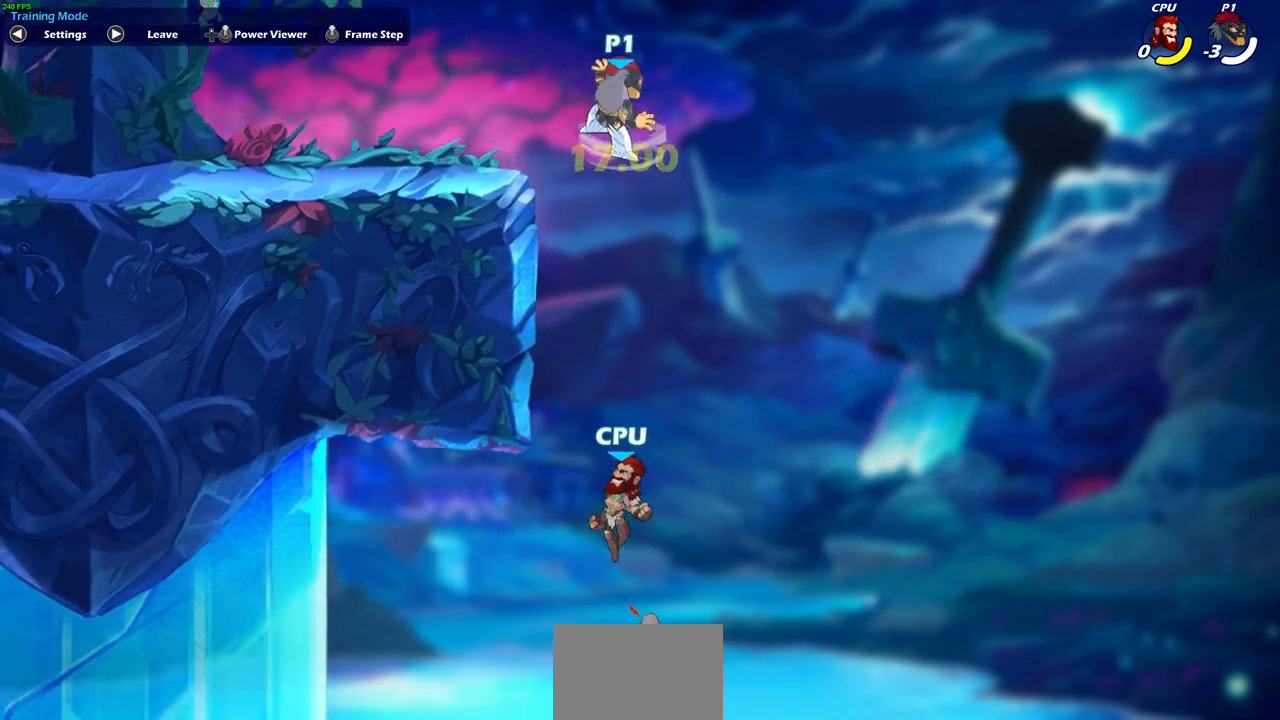
{"buttons": ["CIRCLE"], "left_stick": "down-left", "right_stick": "center", "events": [[67, "left_stick", "down-left"], [233, "CIRCLE", "down"]]}
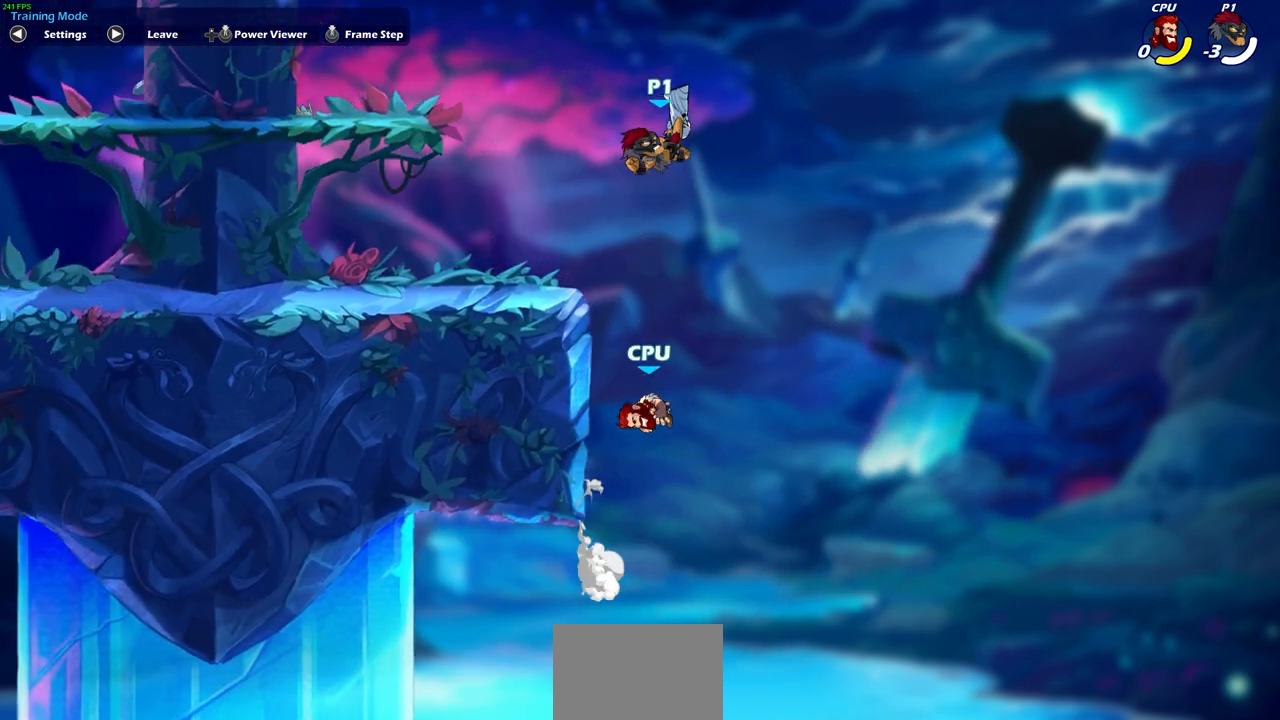
{"buttons": [], "left_stick": "up", "right_stick": "center", "events": [[150, "CIRCLE", "up"], [217, "left_stick", "center"], [467, "left_stick", "up"]]}
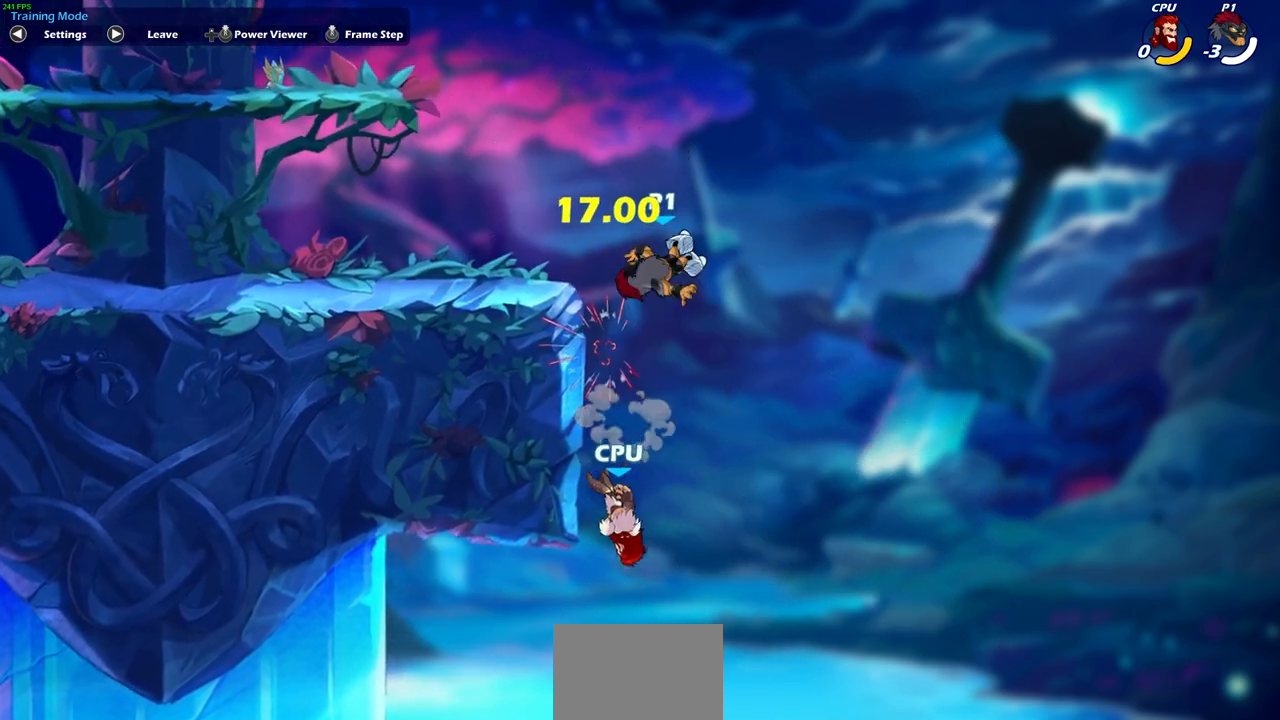
{"buttons": [], "left_stick": "center", "right_stick": "center", "events": [[133, "CIRCLE", "down"], [167, "left_stick", "up-left"], [217, "CIRCLE", "up"], [333, "left_stick", "center"]]}
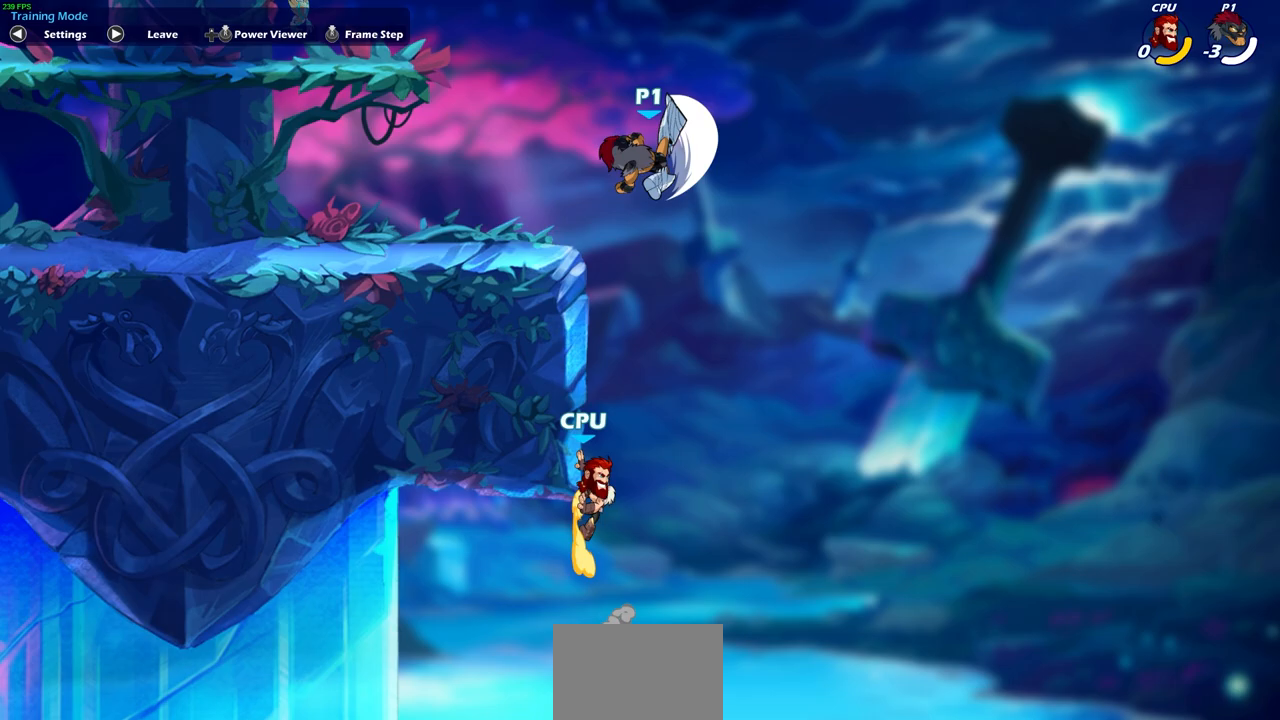
{"buttons": ["SQUARE"], "left_stick": "down", "right_stick": "center", "events": [[67, "left_stick", "up-left"], [450, "left_stick", "down"], [483, "SQUARE", "down"]]}
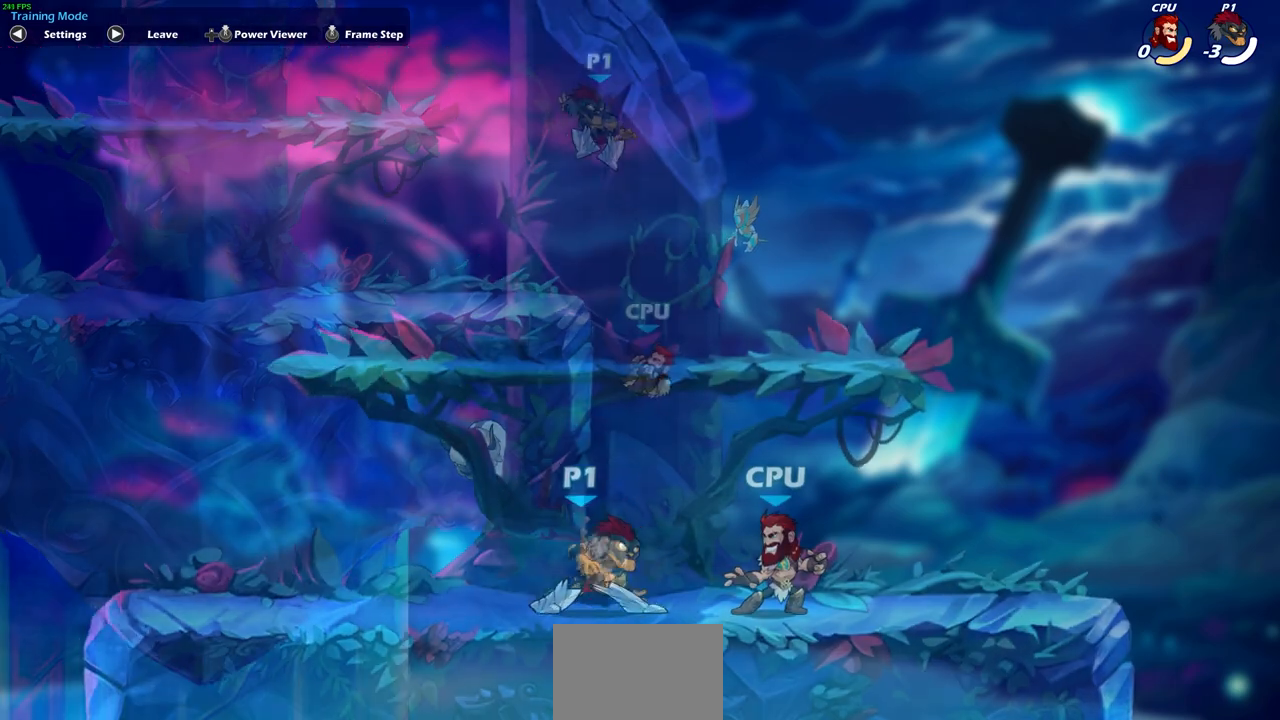
{"buttons": [], "left_stick": "right", "right_stick": "center", "events": [[150, "SQUARE", "up"], [250, "left_stick", "center"], [483, "left_stick", "right"]]}
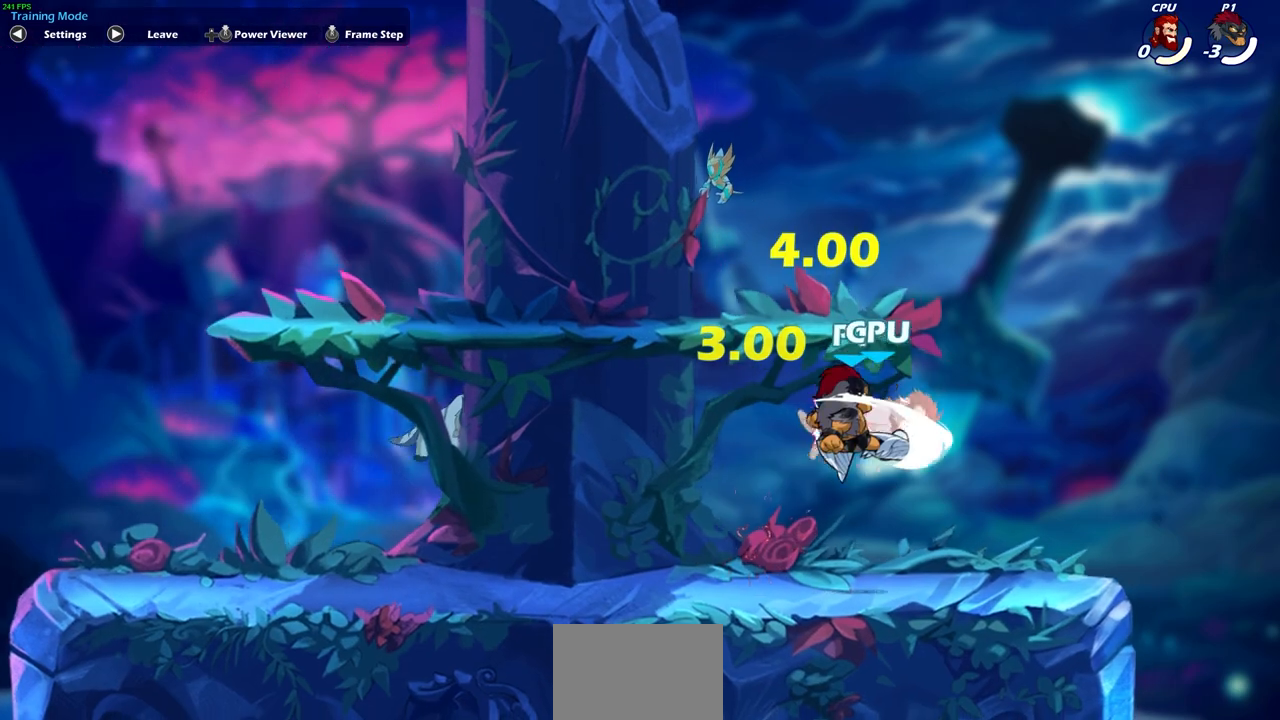
{"buttons": [], "left_stick": "up-right", "right_stick": "center", "events": [[150, "left_stick", "up-right"], [217, "CIRCLE", "down"], [283, "CIRCLE", "up"]]}
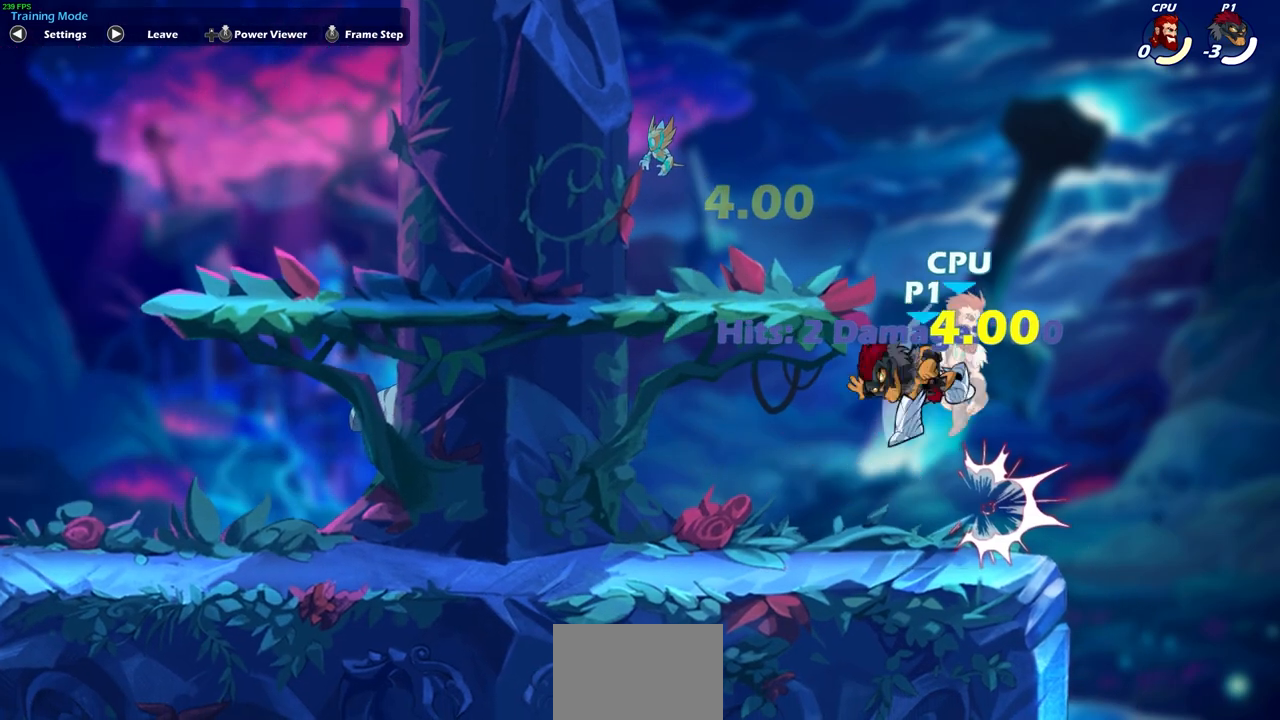
{"buttons": [], "left_stick": "center", "right_stick": "center", "events": [[67, "left_stick", "center"]]}
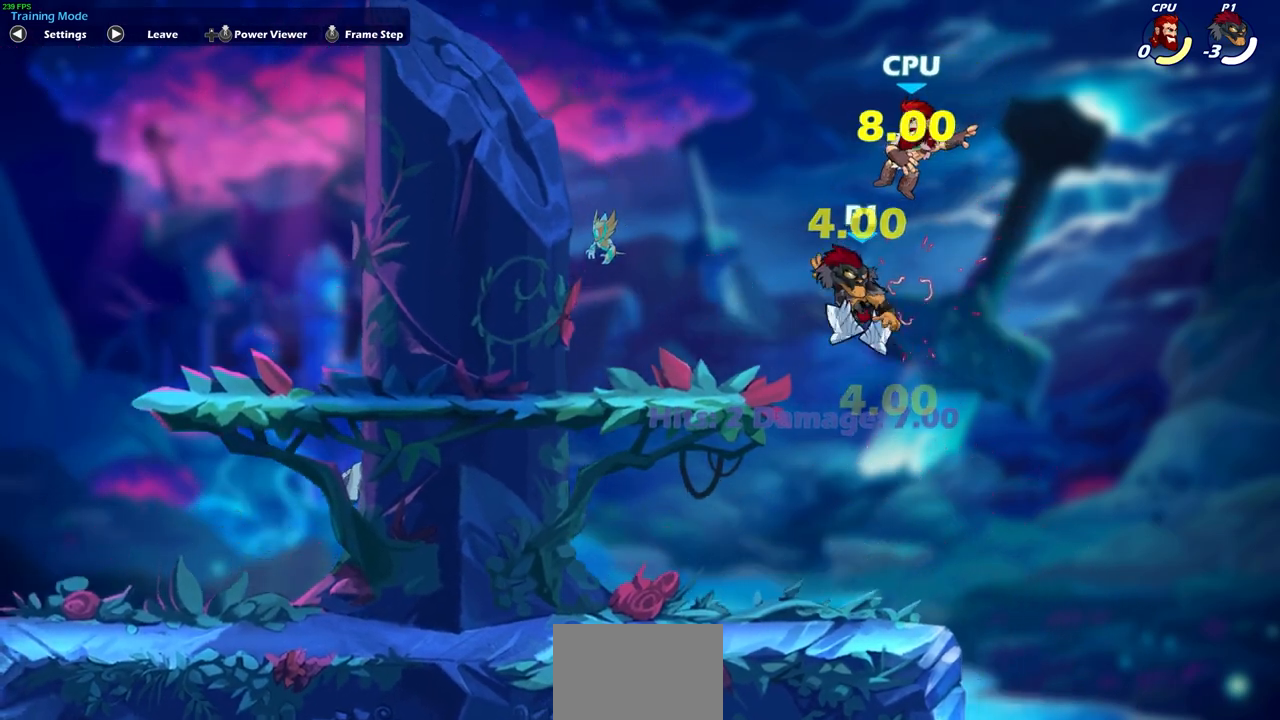
{"buttons": [], "left_stick": "center", "right_stick": "center", "events": [[17, "CROSS", "down"], [50, "SQUARE", "down"], [83, "CROSS", "up"], [100, "SQUARE", "up"]]}
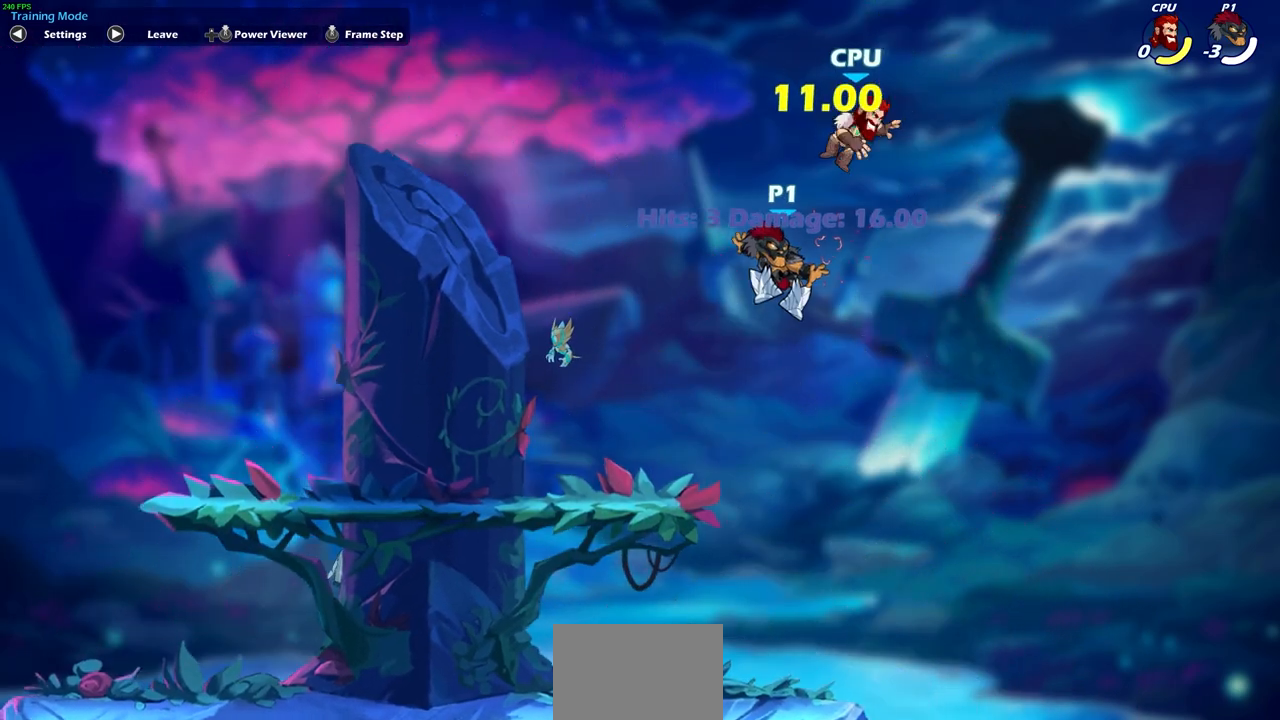
{"buttons": [], "left_stick": "center", "right_stick": "center", "events": [[17, "R2", "down"], [33, "CIRCLE", "down"], [117, "CIRCLE", "up"], [133, "R2", "up"]]}
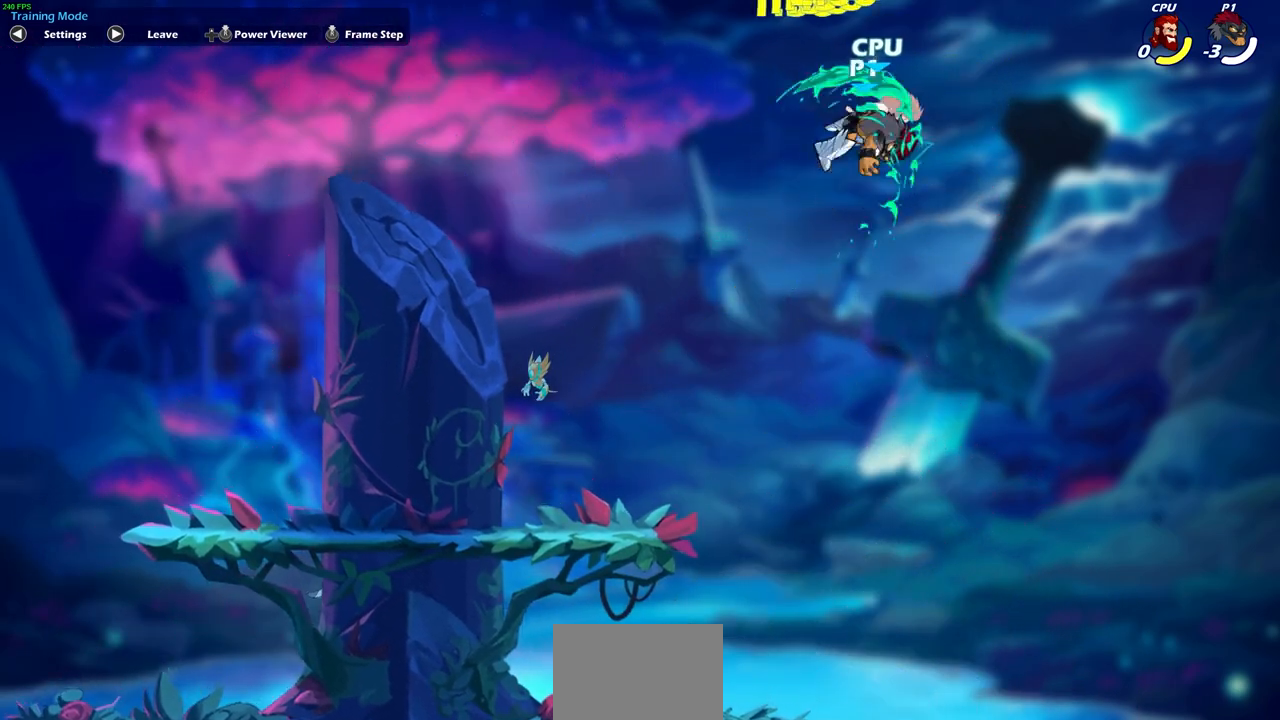
{"buttons": [], "left_stick": "center", "right_stick": "center", "events": []}
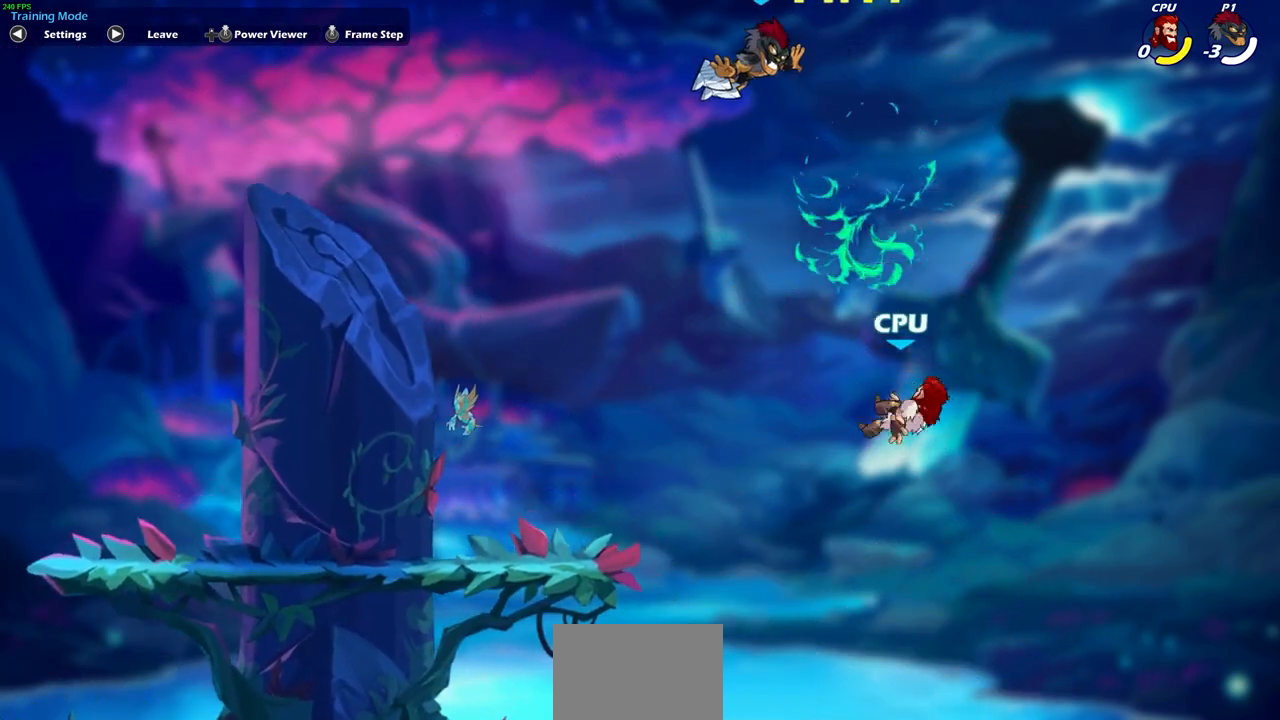
{"buttons": [], "left_stick": "center", "right_stick": "center", "events": []}
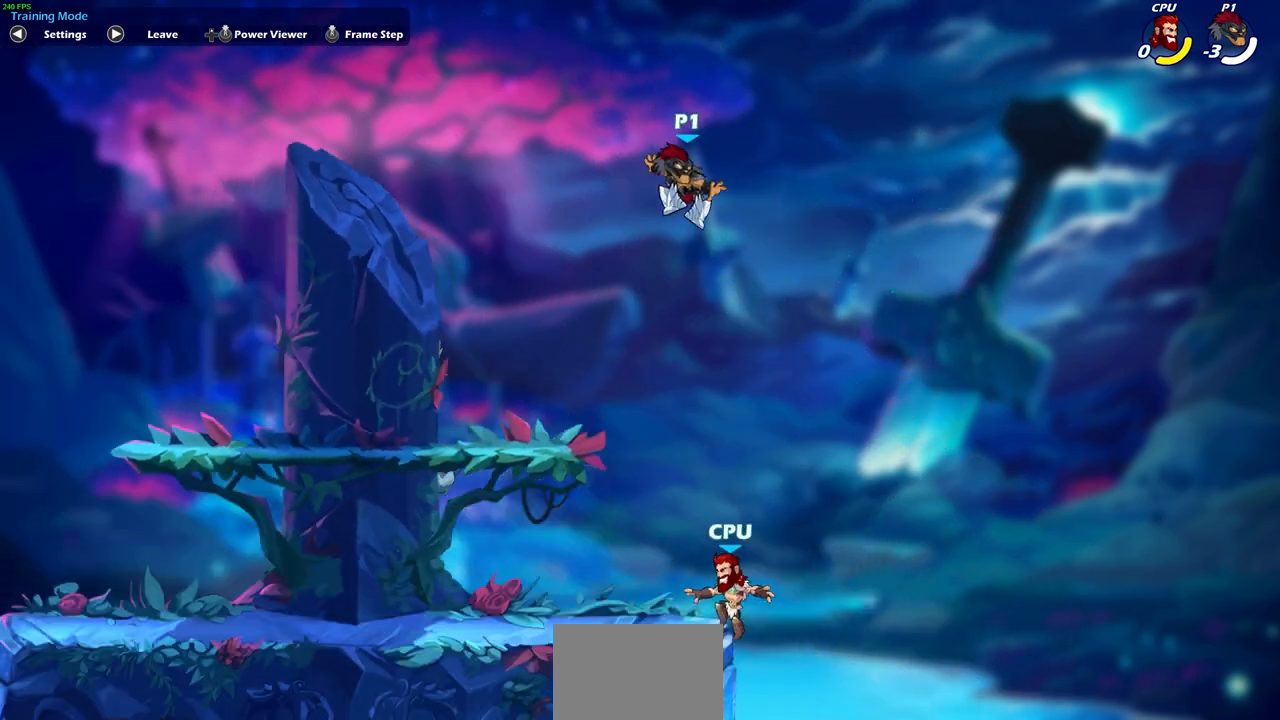
{"buttons": [], "left_stick": "center", "right_stick": "center", "events": []}
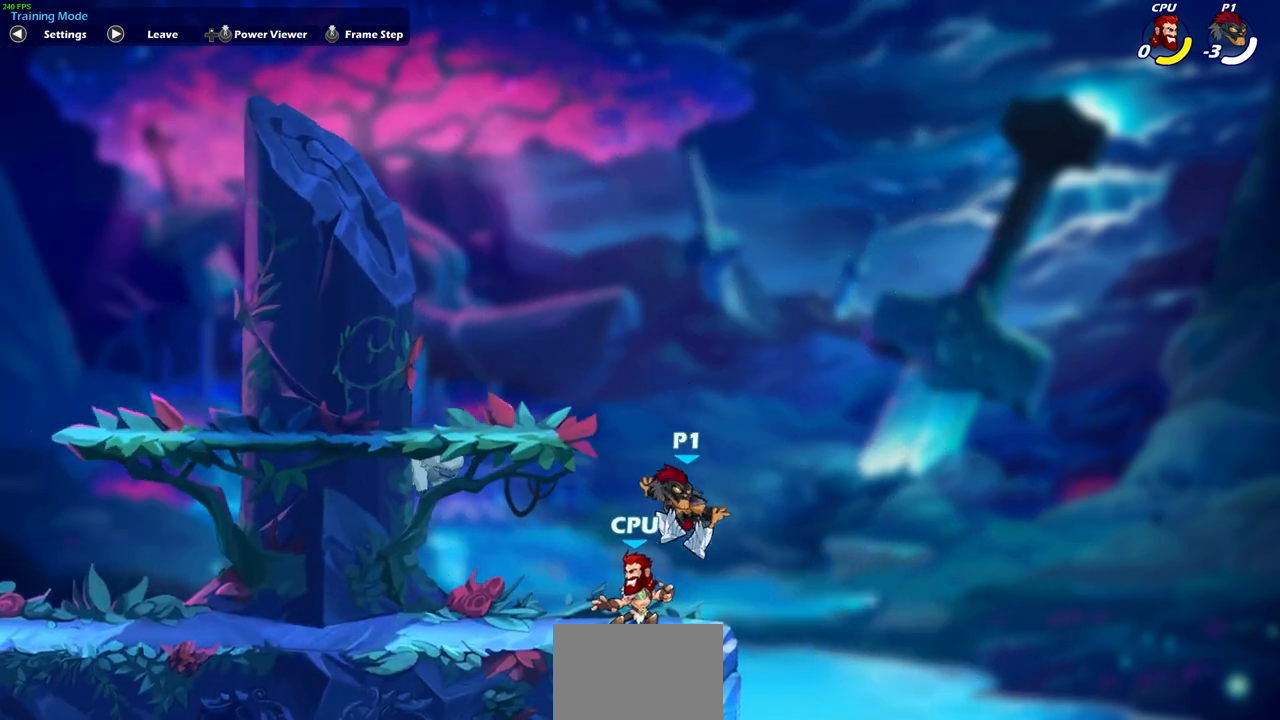
{"buttons": [], "left_stick": "left", "right_stick": "center", "events": [[467, "left_stick", "left"]]}
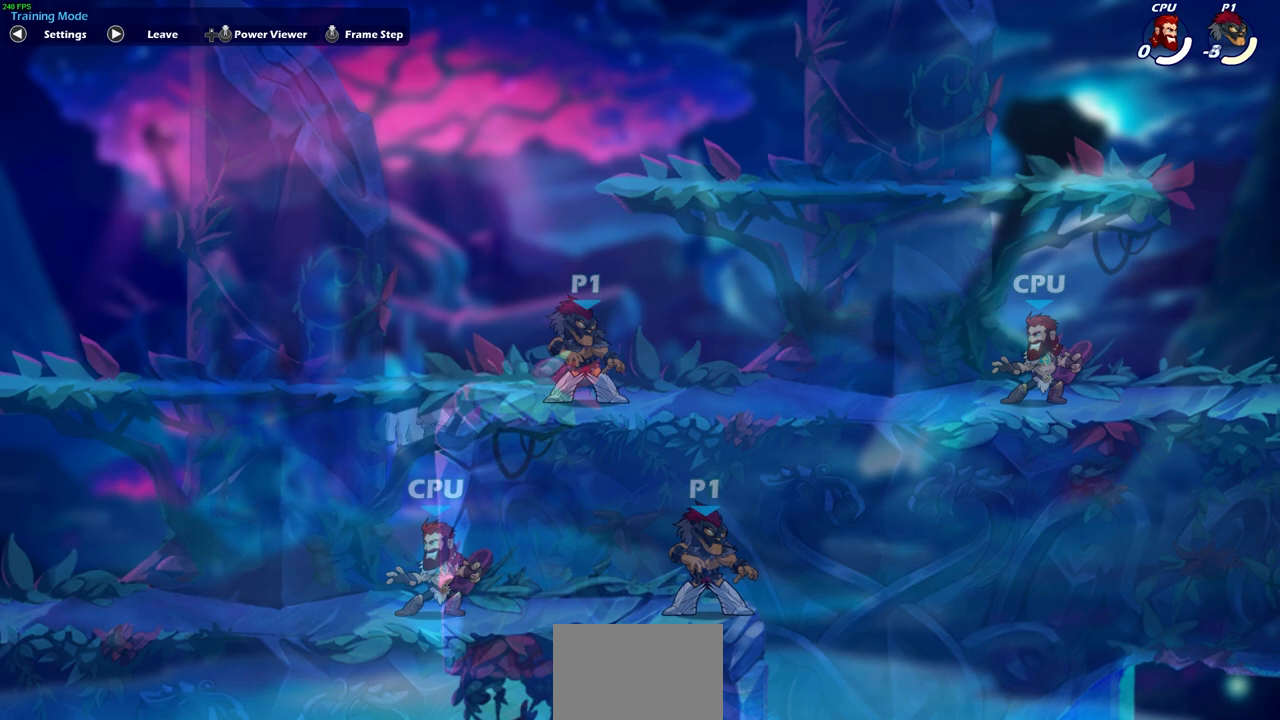
{"buttons": [], "left_stick": "center", "right_stick": "center", "events": [[200, "left_stick", "center"]]}
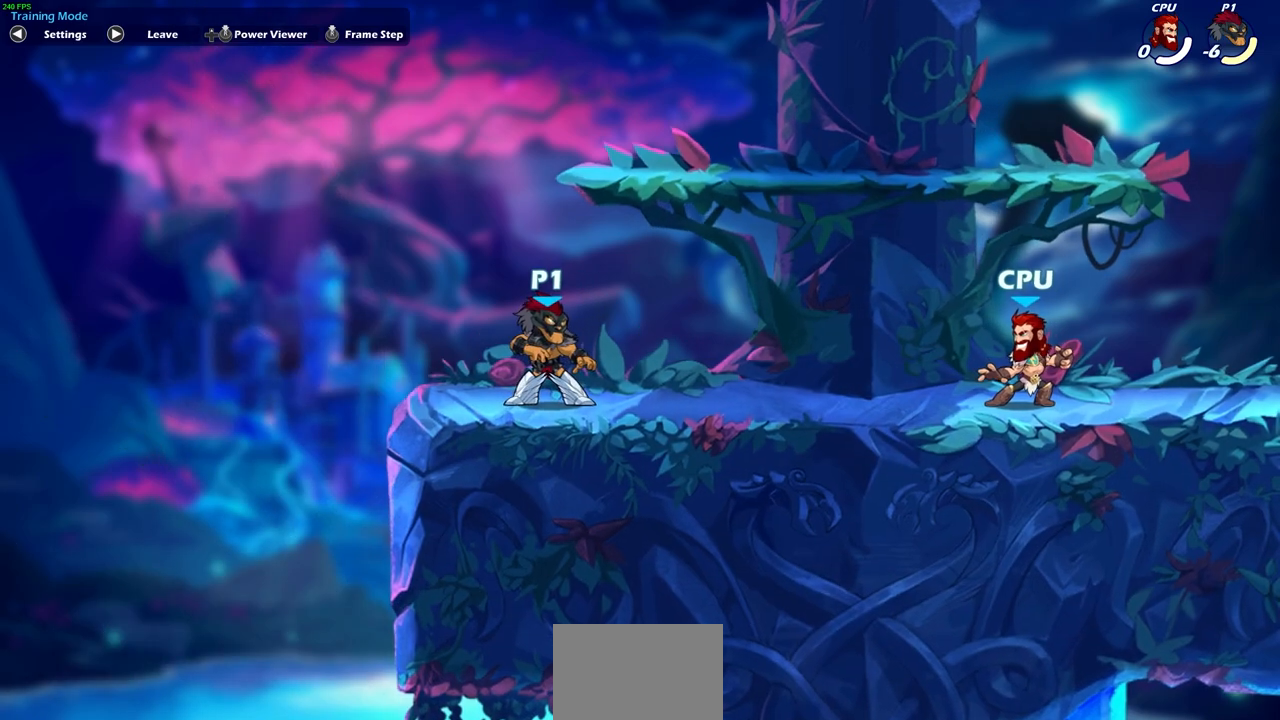
{"buttons": [], "left_stick": "center", "right_stick": "center", "events": []}
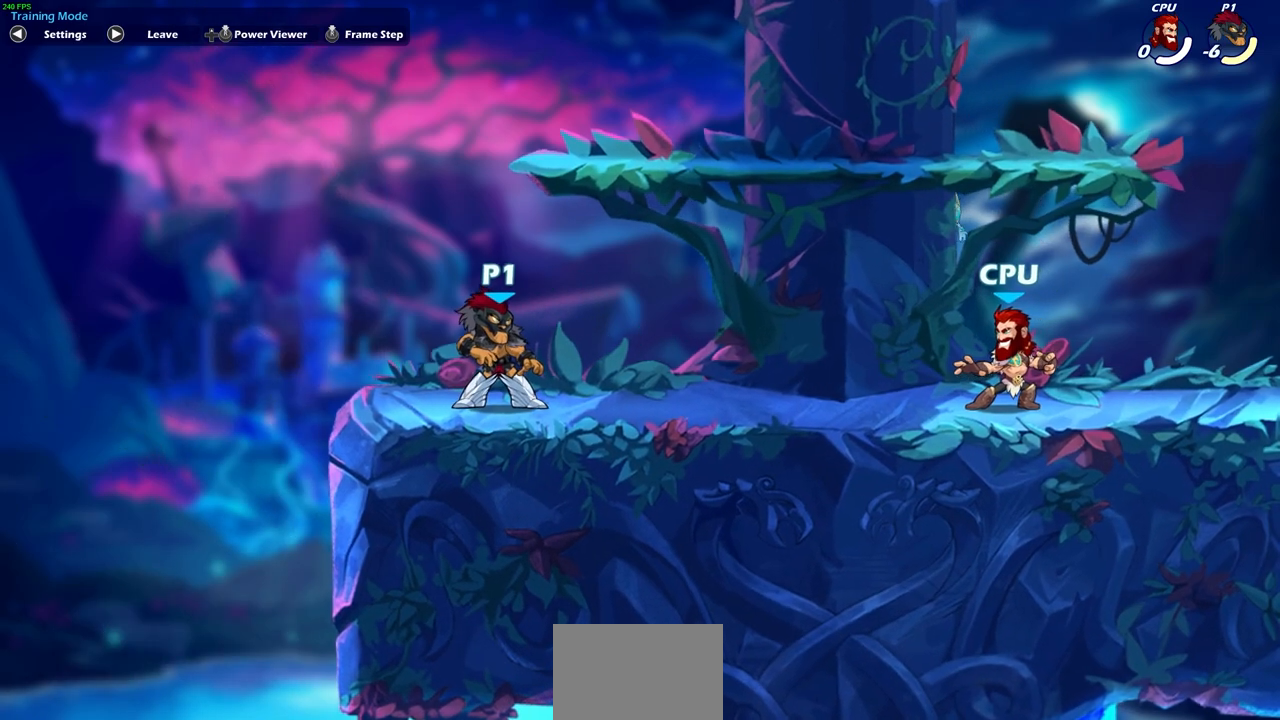
{"buttons": [], "left_stick": "center", "right_stick": "center", "events": []}
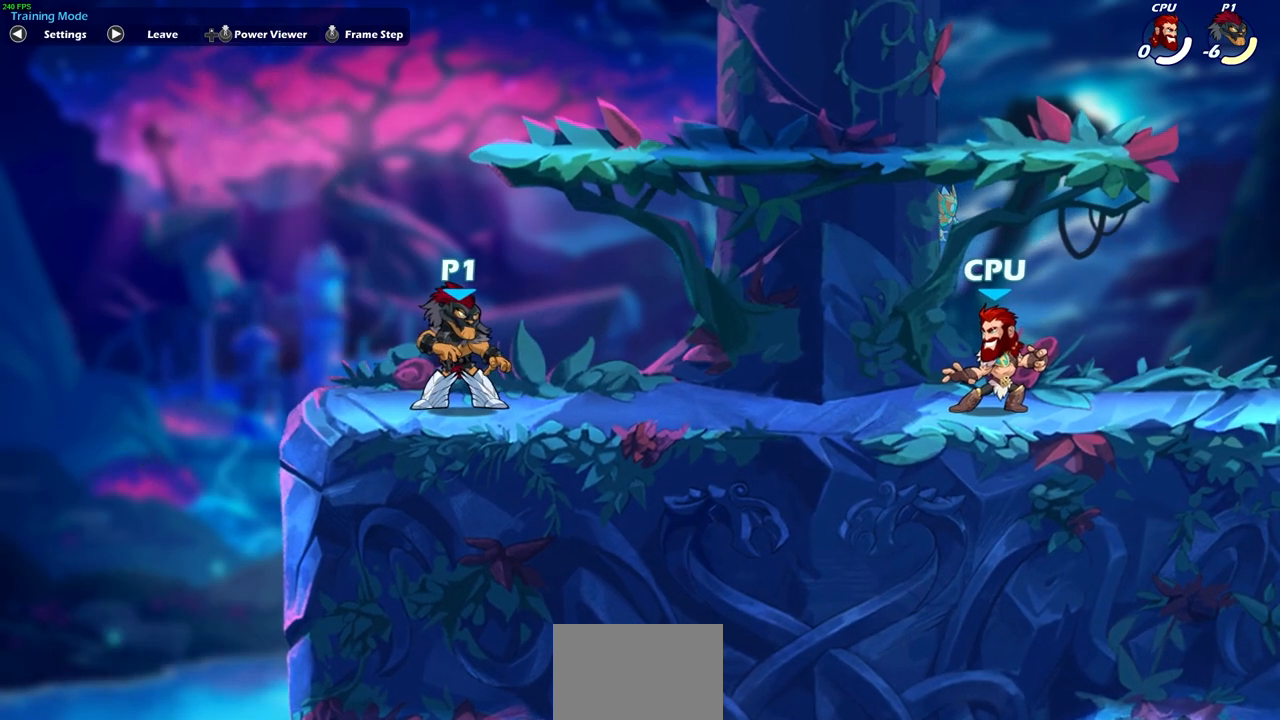
{"buttons": [], "left_stick": "right", "right_stick": "center", "events": [[167, "left_stick", "right"]]}
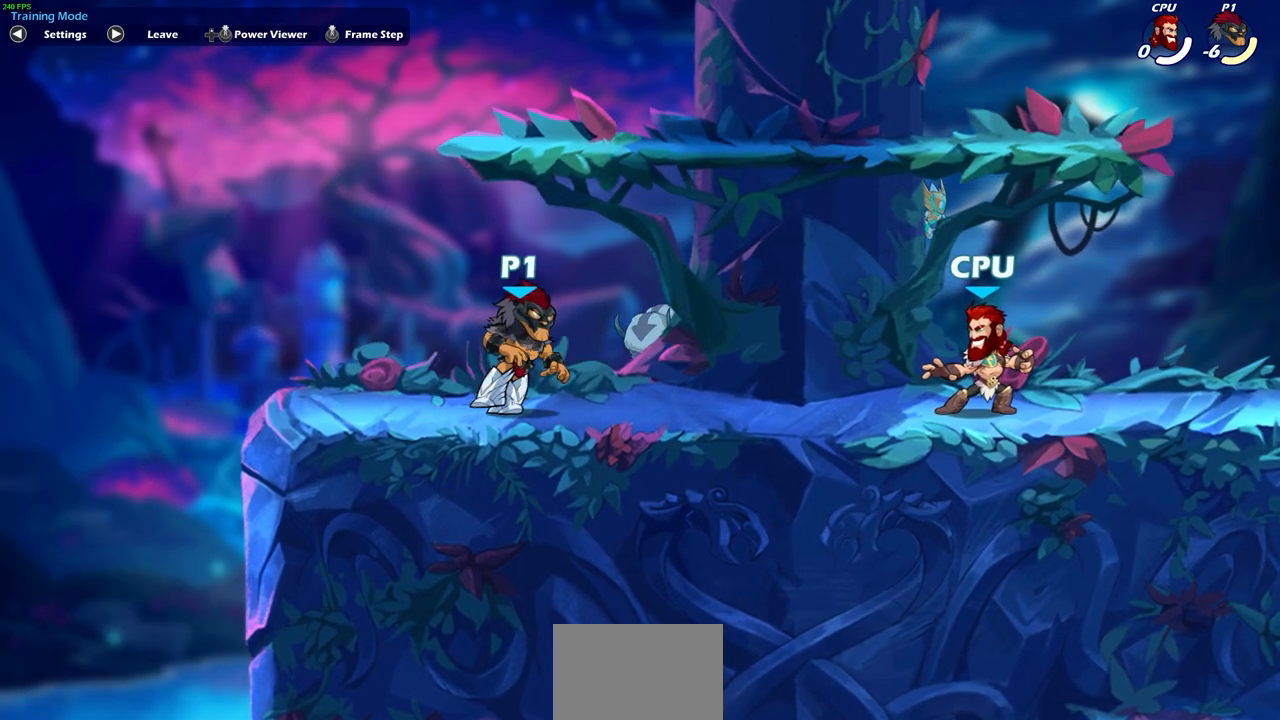
{"buttons": [], "left_stick": "center", "right_stick": "center", "events": [[383, "SQUARE", "down"], [400, "left_stick", "center"], [500, "SQUARE", "up"]]}
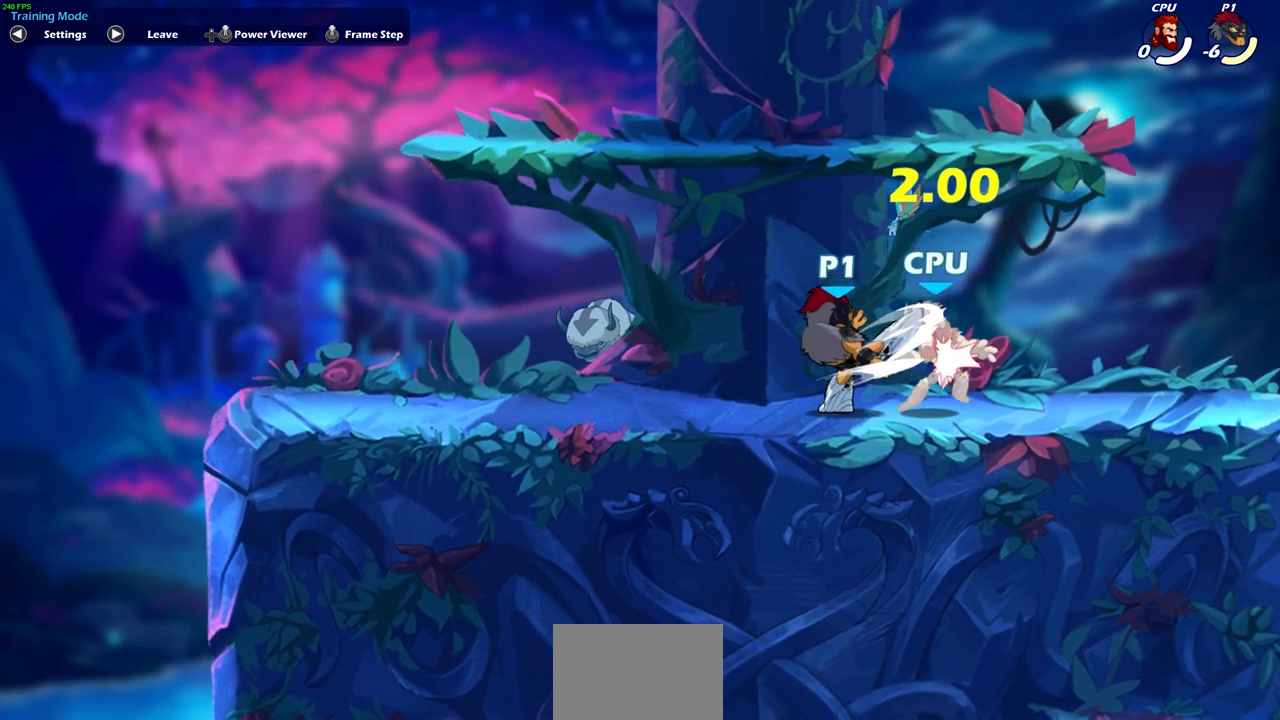
{"buttons": ["CIRCLE"], "left_stick": "down", "right_stick": "center", "events": [[117, "left_stick", "down"], [267, "CIRCLE", "down"], [367, "CIRCLE", "up"], [450, "CIRCLE", "down"]]}
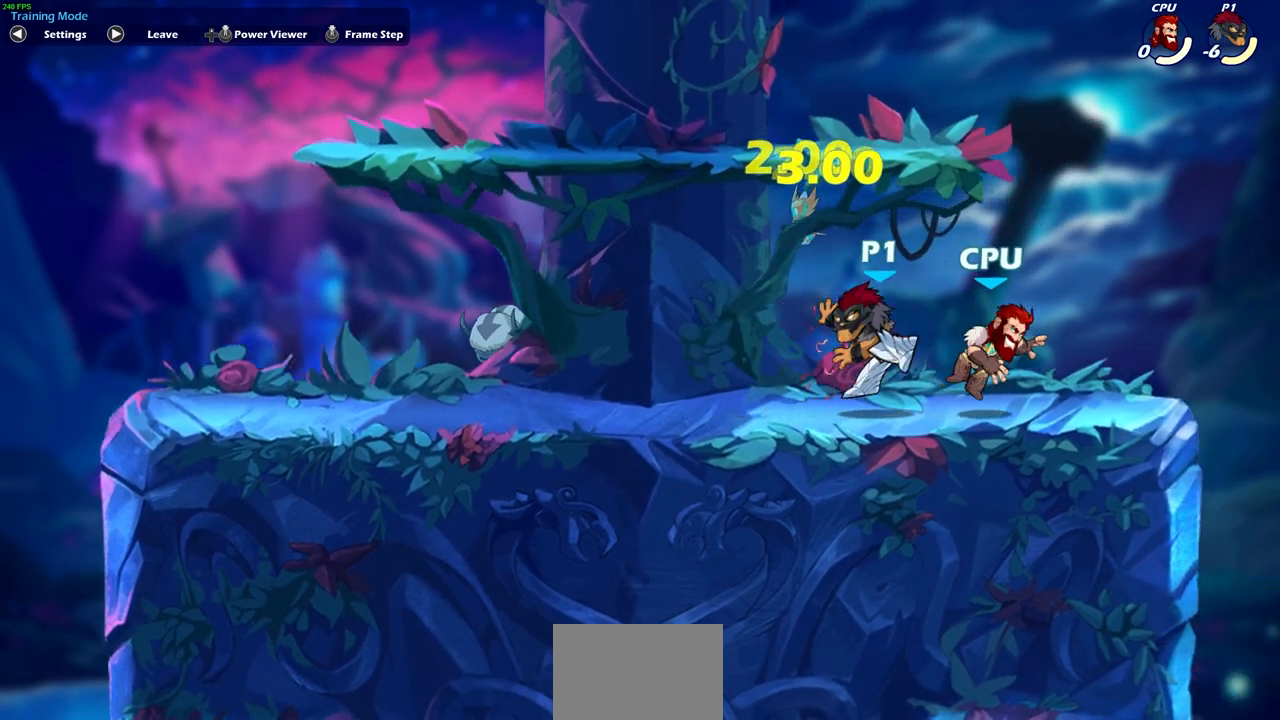
{"buttons": [], "left_stick": "down", "right_stick": "center", "events": [[33, "CIRCLE", "up"], [117, "CIRCLE", "down"], [200, "CIRCLE", "up"], [250, "CIRCLE", "down"], [350, "CIRCLE", "up"]]}
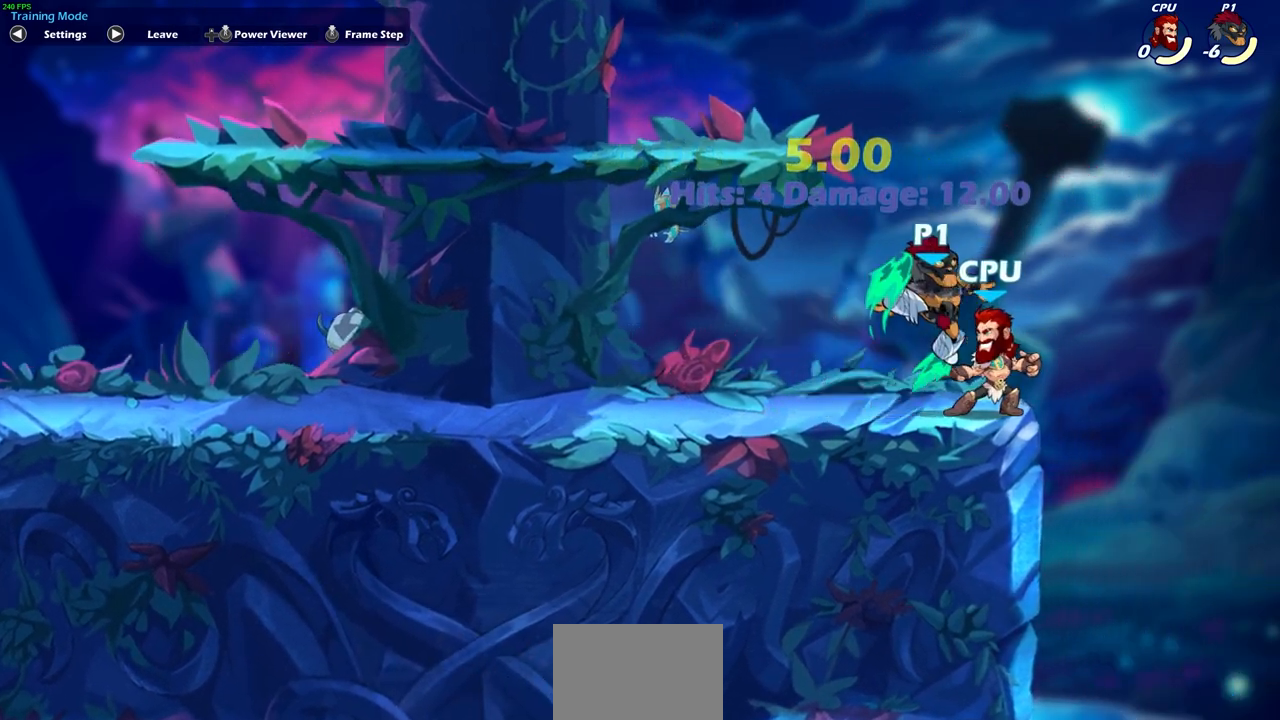
{"buttons": [], "left_stick": "down", "right_stick": "center", "events": []}
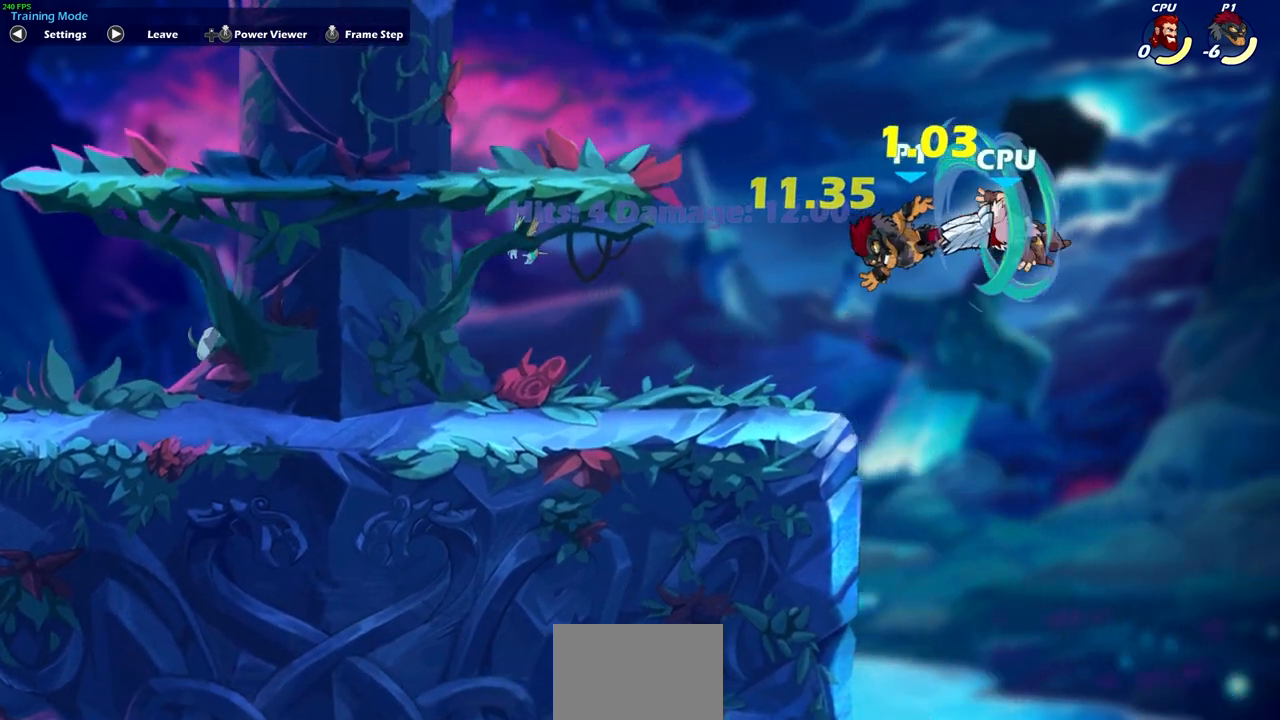
{"buttons": [], "left_stick": "down", "right_stick": "center", "events": []}